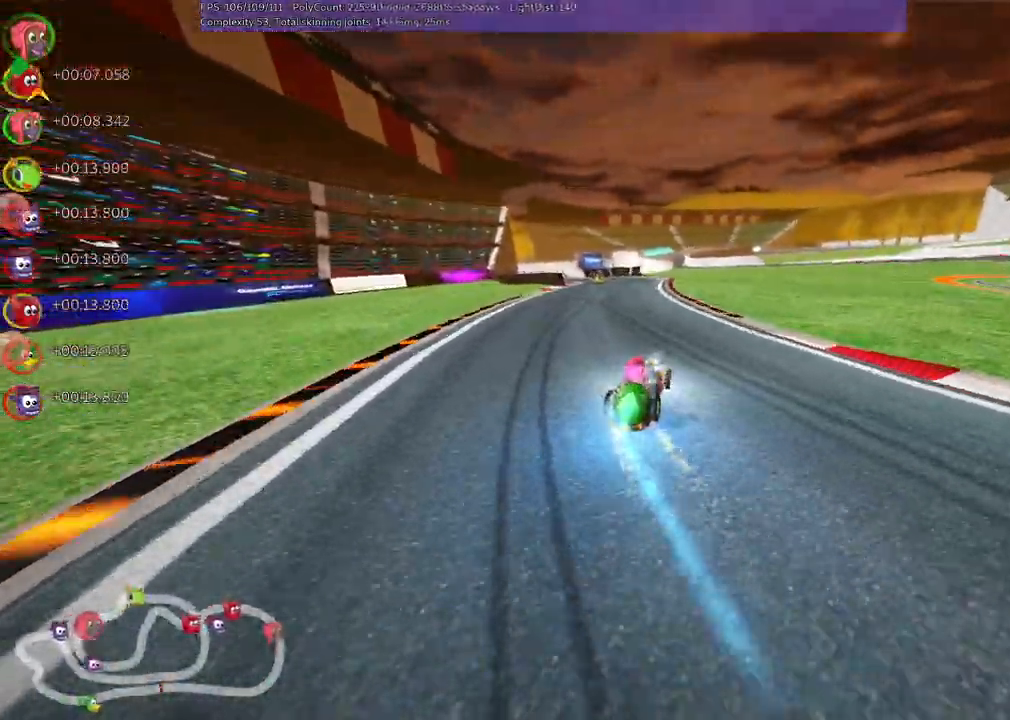
Gameplay with keyboard; each line is a JSON object with the keys held at the frame after it. "events" lists presses ("down") and releases ("up") of "/", "b", "c", "down", "f", "g", "h", "j", "k", "l", "left", "m", "n", "right", "shift_r", "up" and "v" between this image and that frame as [ms after this image, input, new state], when the widget could be followed in between. No other keys are recorded. Mouse input is not recorded.
{"keys": ["left", "up"], "events": [[150, "left", "up"], [333, "left", "down"]]}
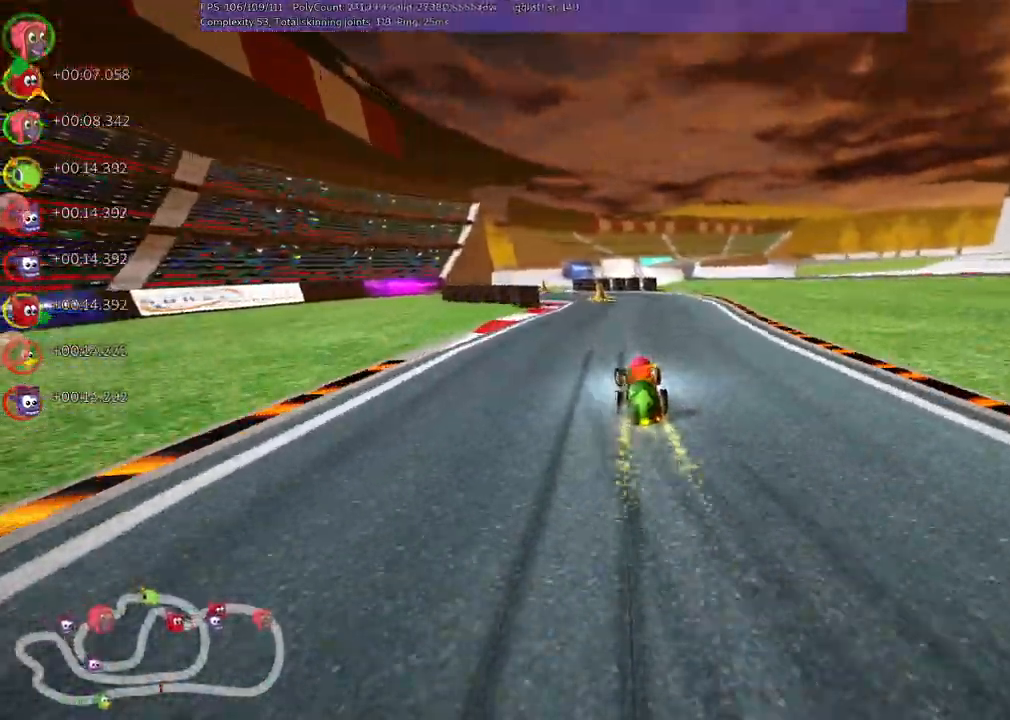
{"keys": ["right", "up"], "events": [[67, "left", "up"], [200, "left", "down"], [350, "left", "up"], [383, "right", "down"]]}
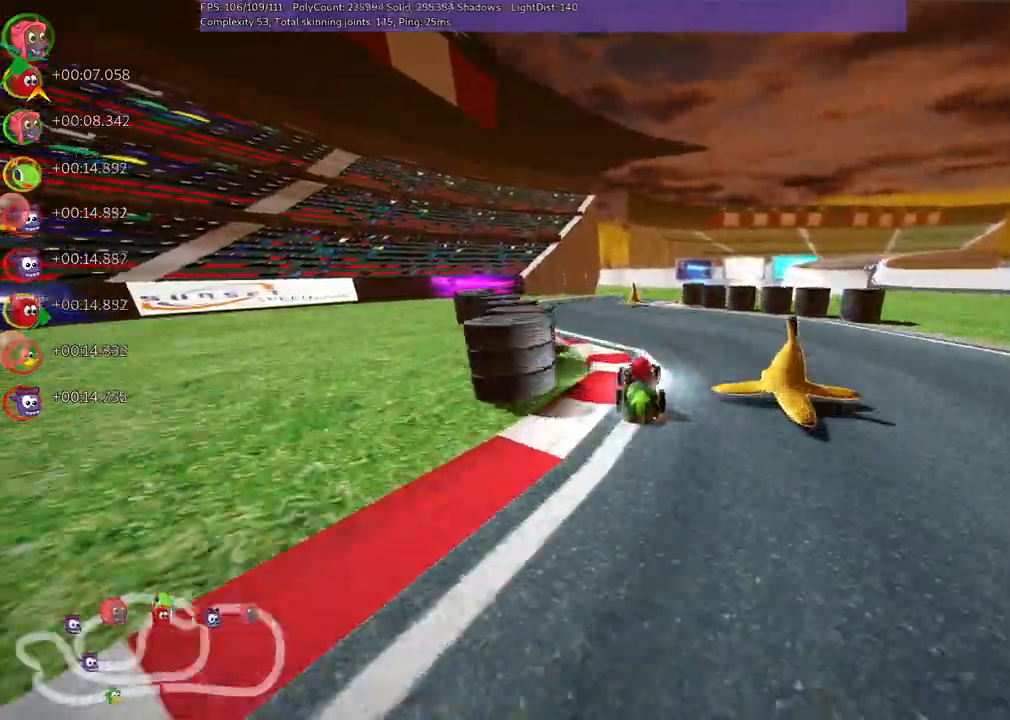
{"keys": ["m", "right", "up"]}
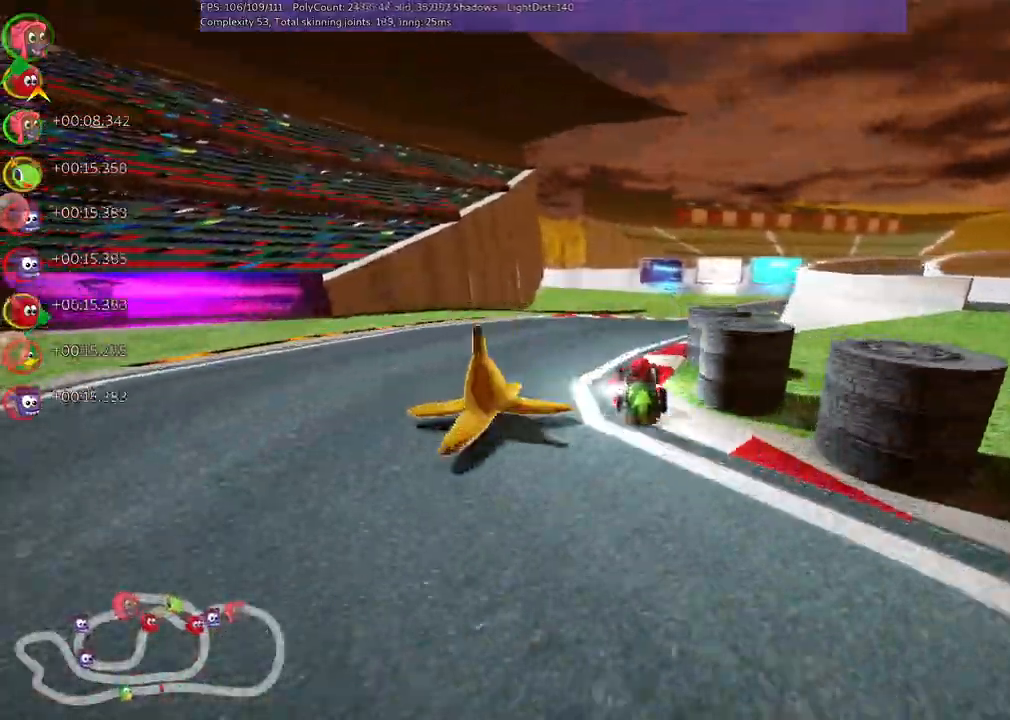
{"keys": ["left", "m", "up"], "events": [[233, "left", "down"], [283, "right", "up"]]}
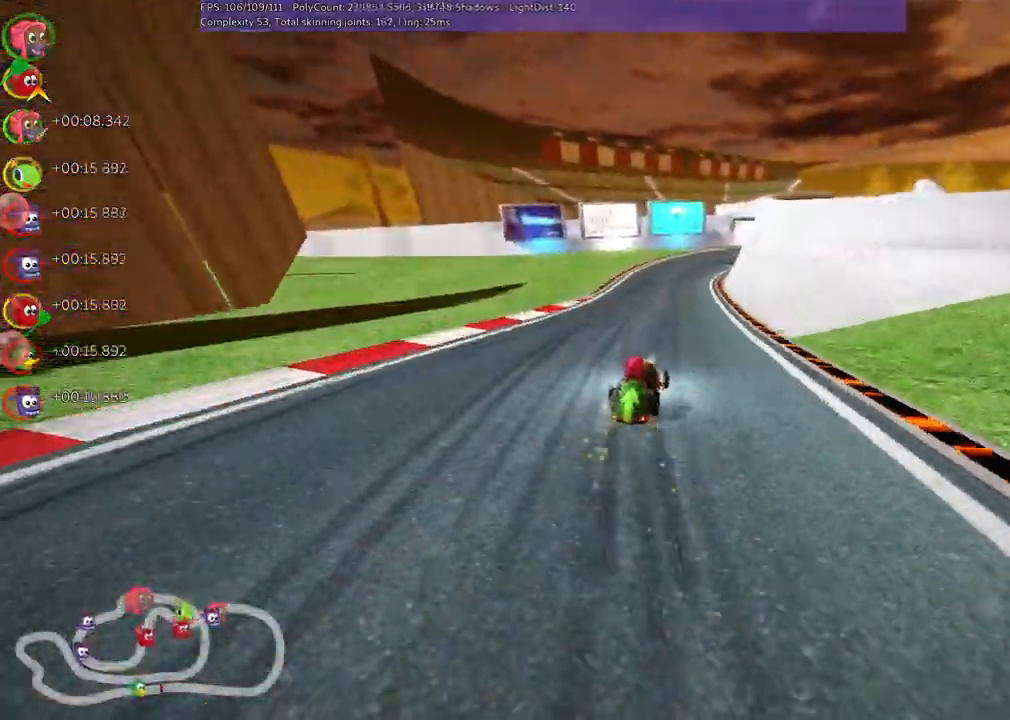
{"keys": ["left", "m", "up"], "events": []}
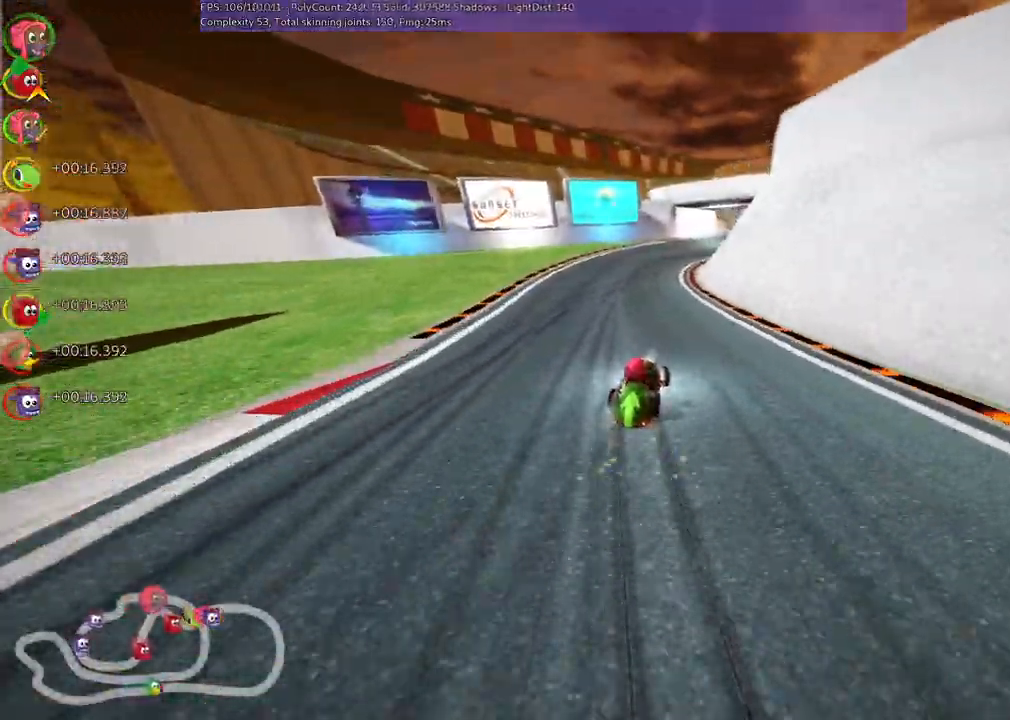
{"keys": ["left", "m", "up"], "events": [[350, "right", "down"], [500, "right", "up"]]}
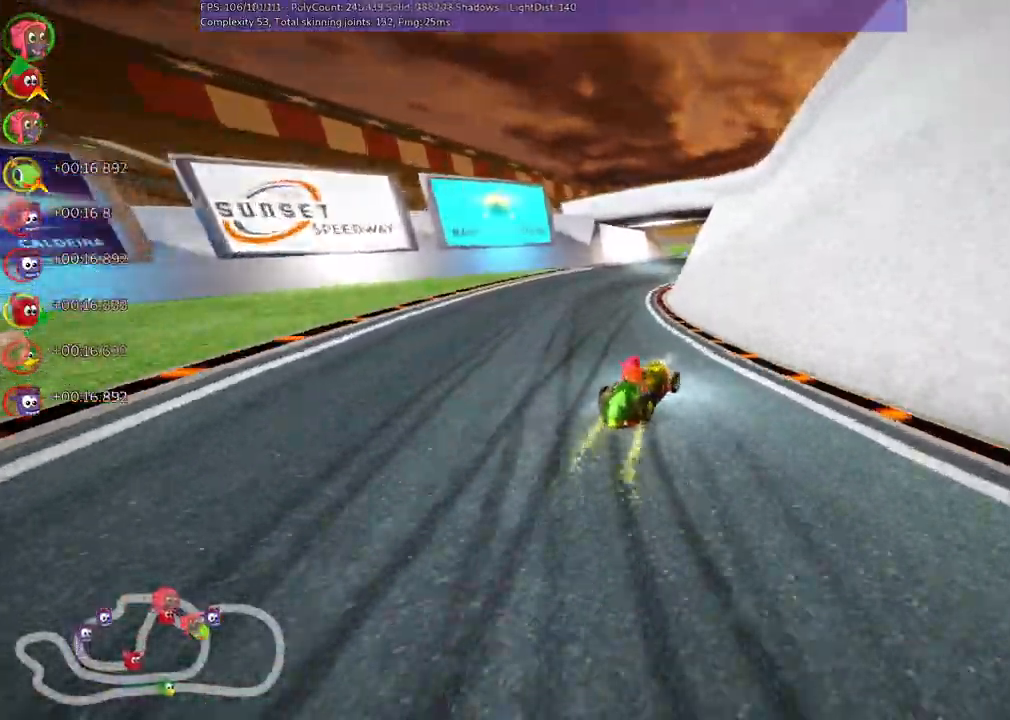
{"keys": ["left", "m", "up"], "events": []}
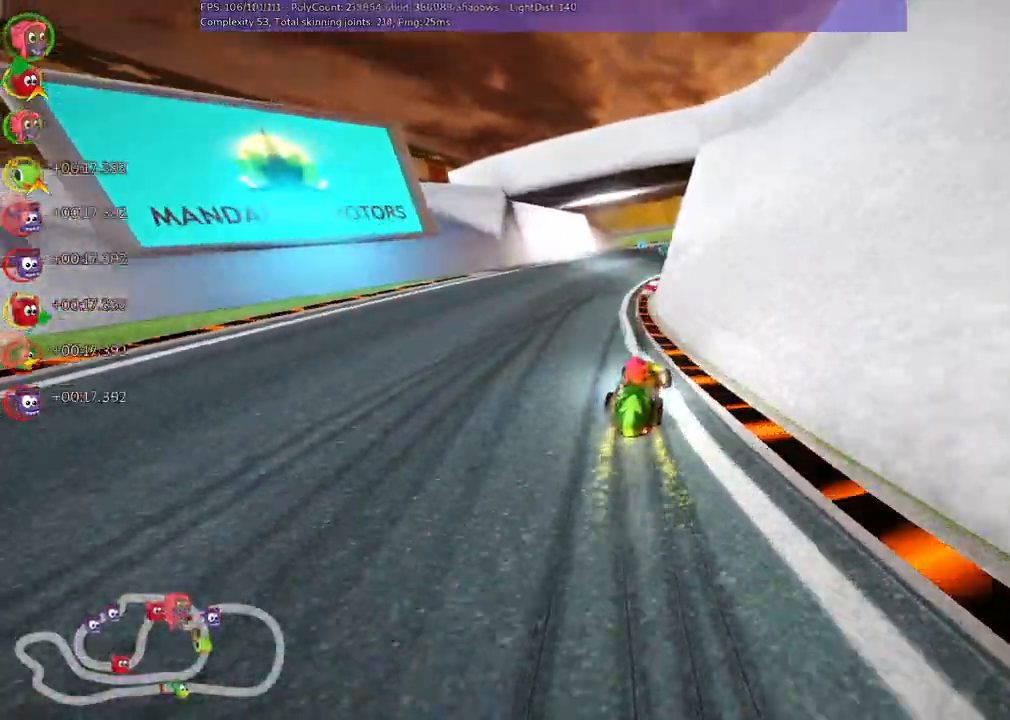
{"keys": ["left", "m", "up"], "events": []}
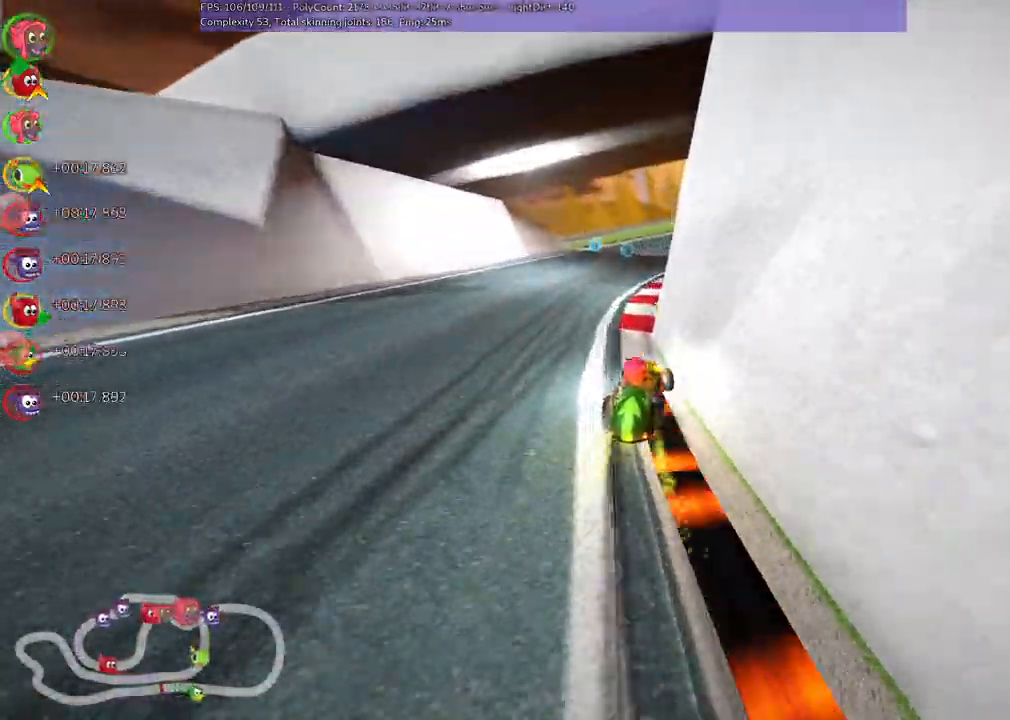
{"keys": ["left", "m", "up"], "events": []}
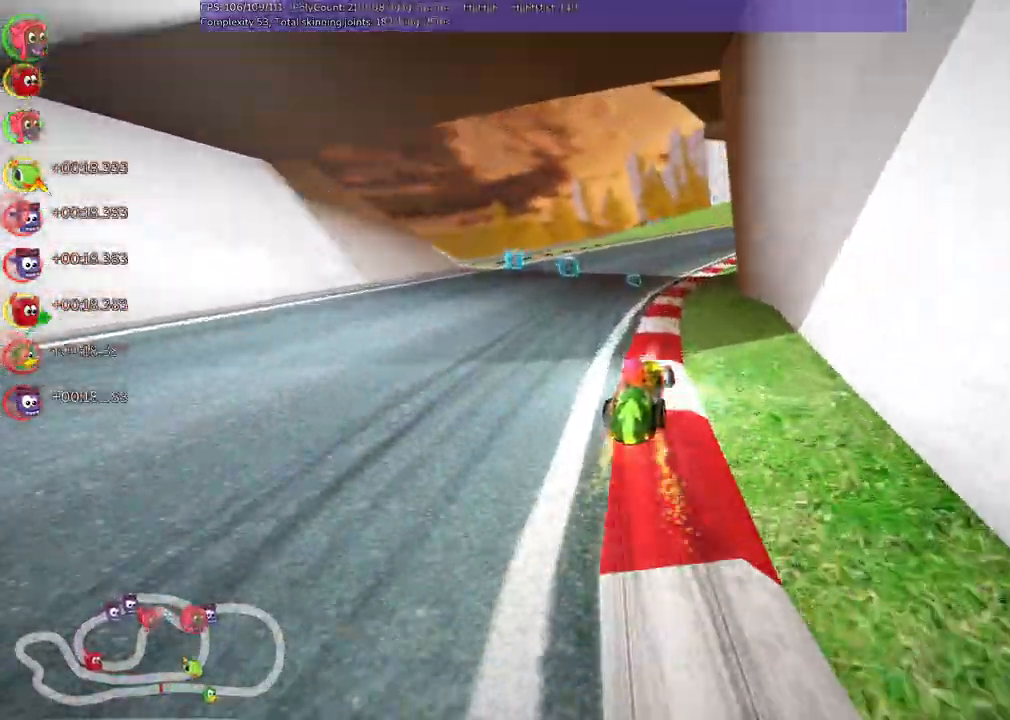
{"keys": ["right", "up"]}
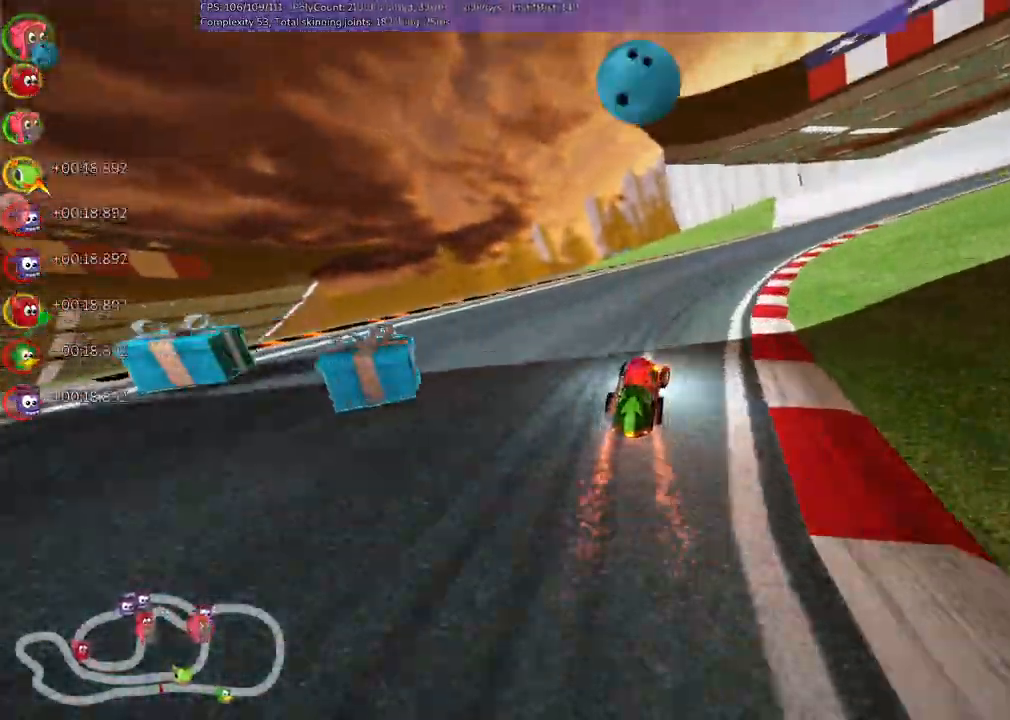
{"keys": ["left", "m", "up"]}
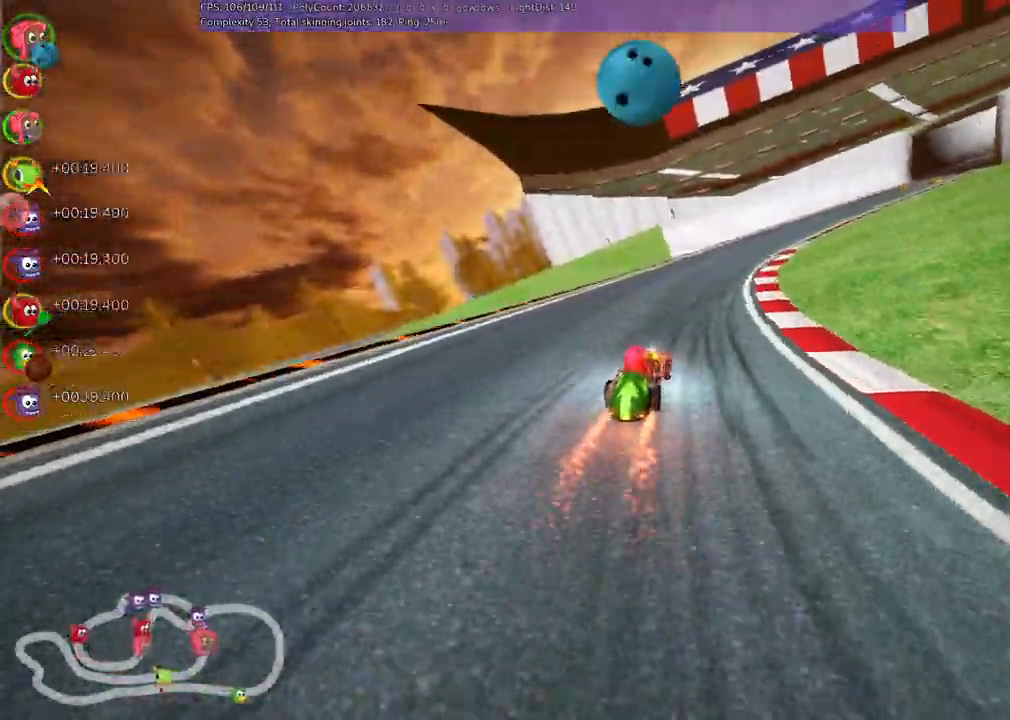
{"keys": ["left", "m", "right", "up"], "events": [[100, "right", "down"], [200, "right", "up"], [483, "right", "down"]]}
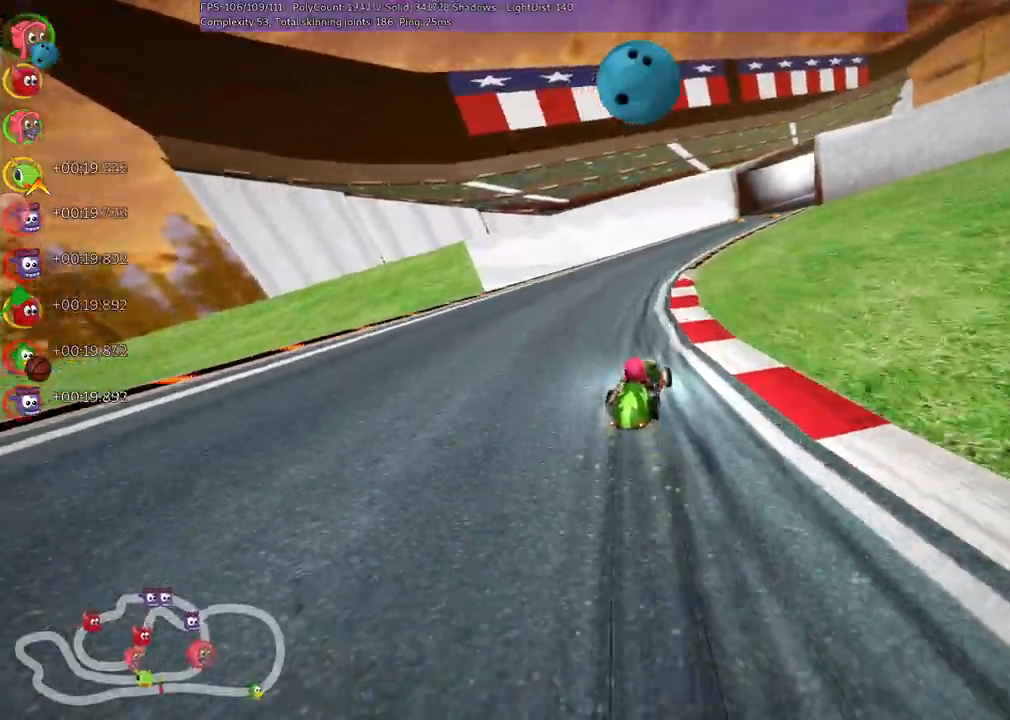
{"keys": ["left", "m", "right", "up"], "events": [[117, "right", "up"], [267, "right", "down"]]}
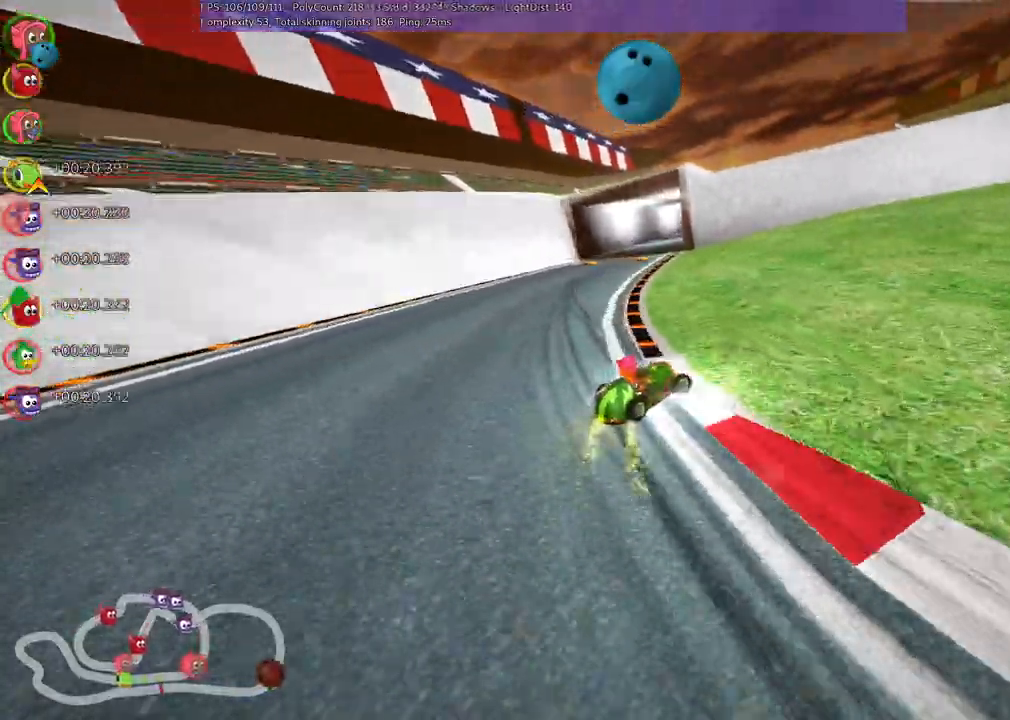
{"keys": ["left", "m", "up"], "events": [[50, "right", "up"]]}